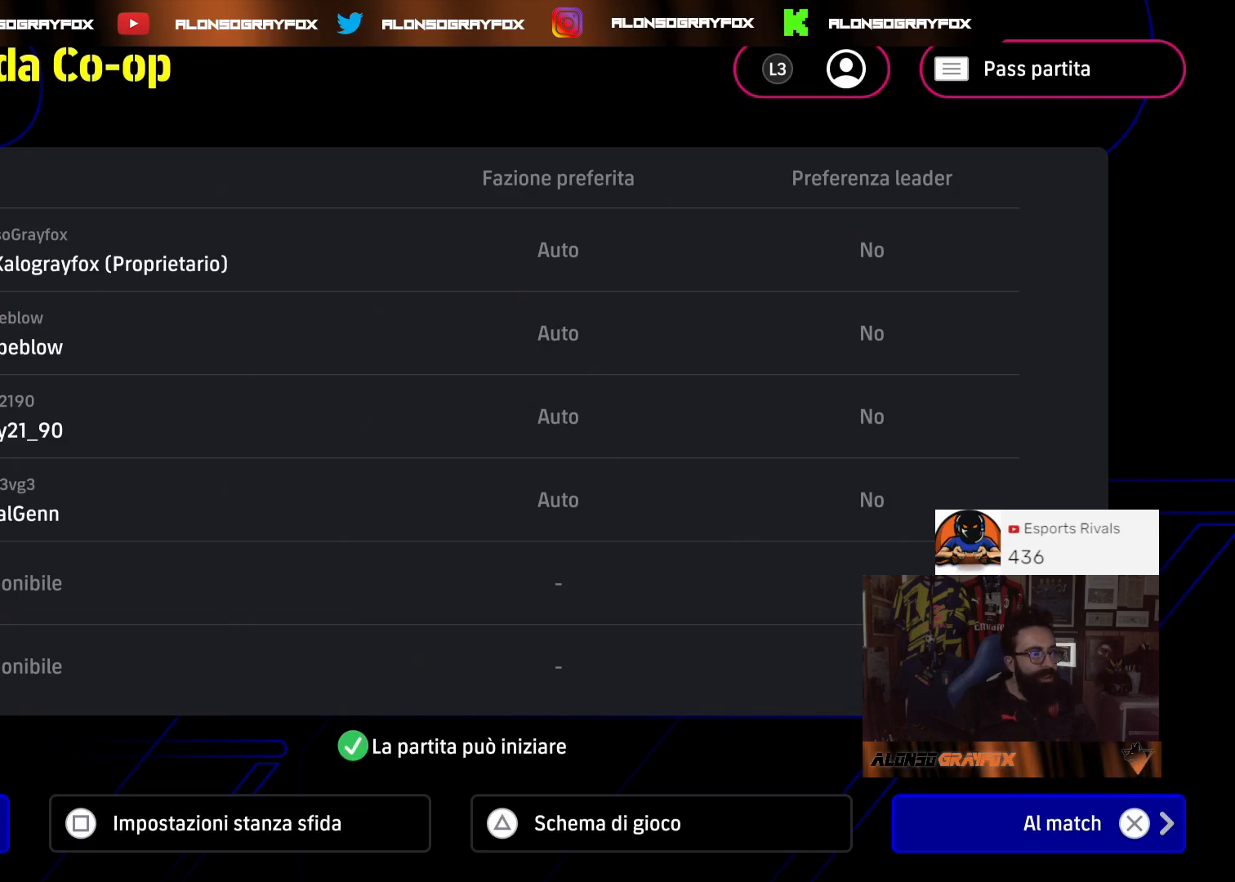
Gameplay with a controller (PlayStation layout); each line is a JSON object with the inputs held at the frame after it. "events" lists button and stick changes between this image and that frame as [ms after this image, input, new state], when the widget could be followed in between.
{"buttons": ["CIRCLE"], "left_stick": "center", "right_stick": "center", "events": [[467, "CIRCLE", "down"]]}
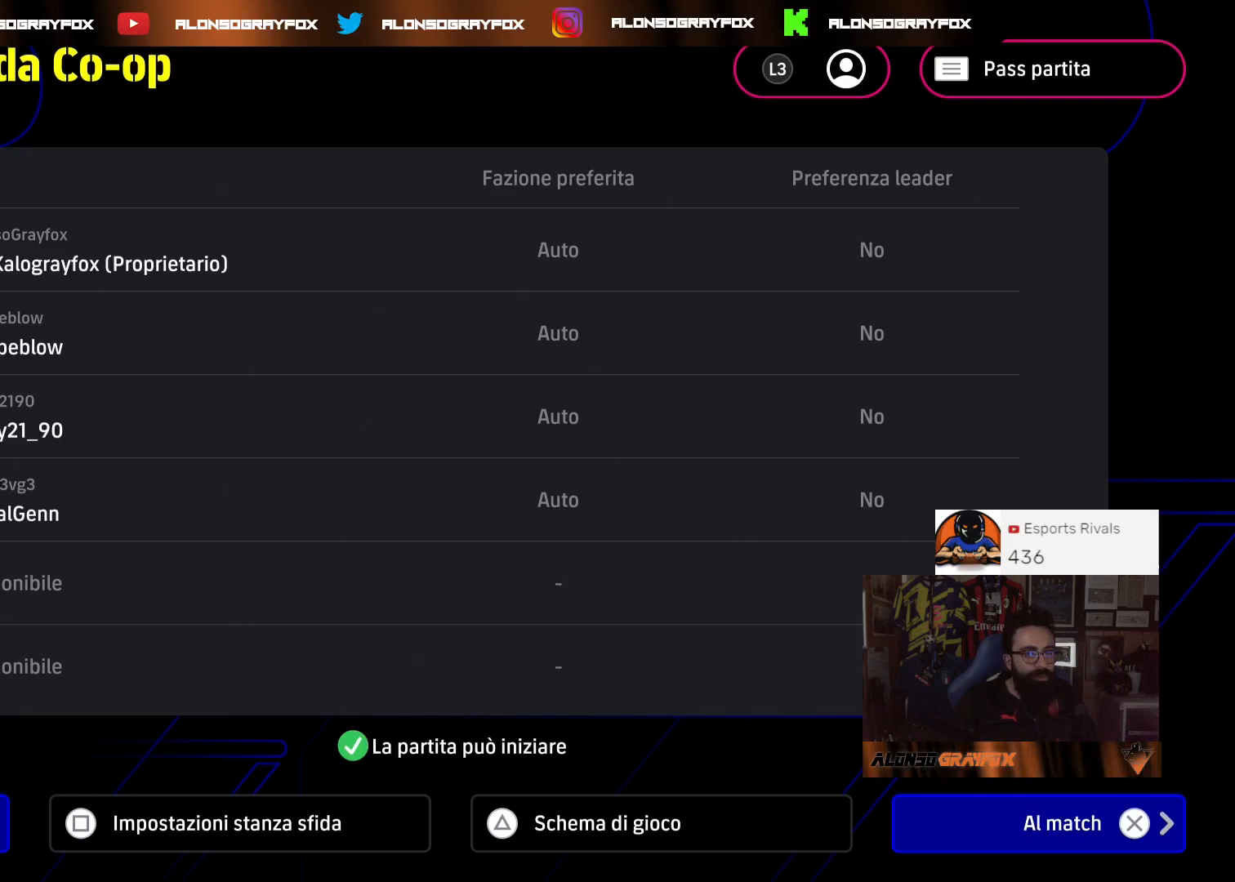
{"buttons": [], "left_stick": "center", "right_stick": "center", "events": [[100, "CIRCLE", "up"]]}
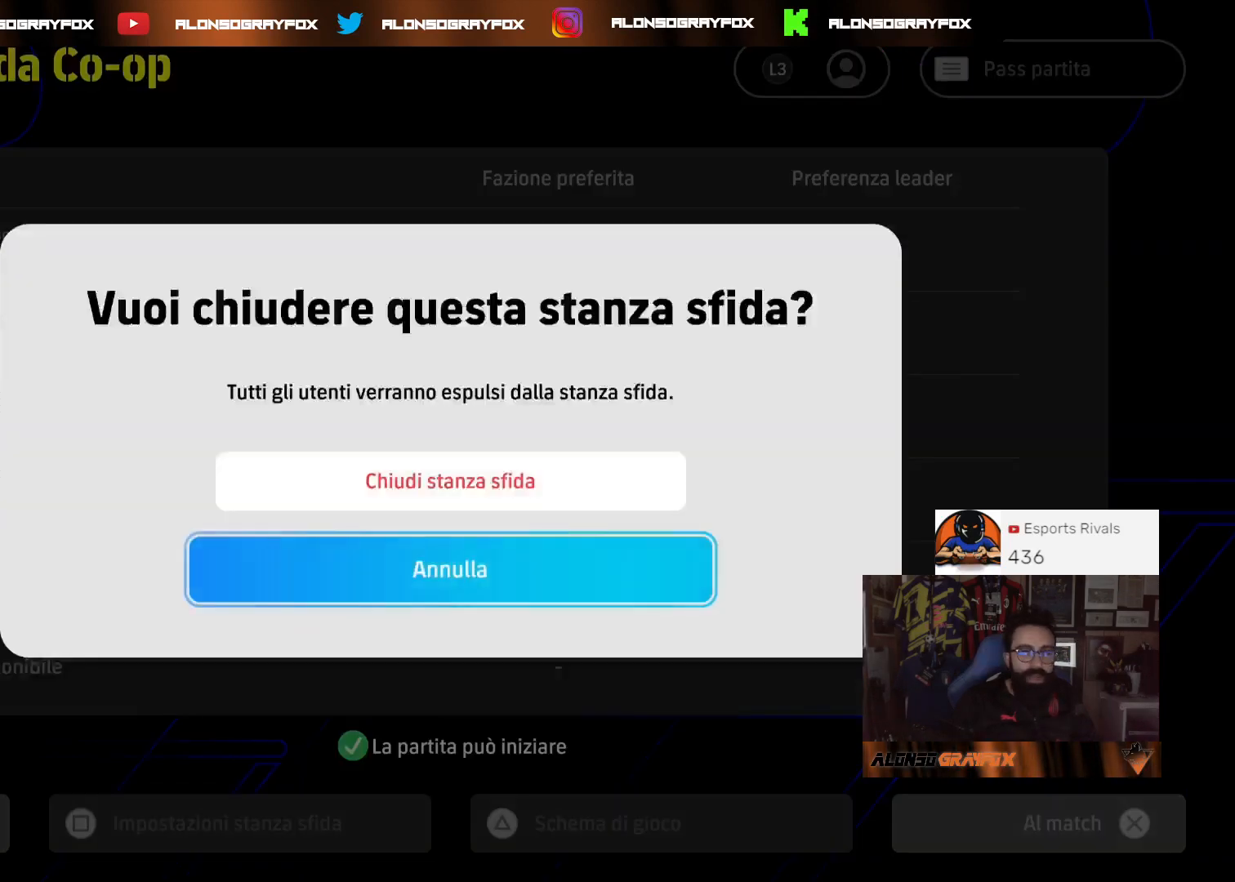
{"buttons": [], "left_stick": "center", "right_stick": "center", "events": [[200, "left_stick", "up"], [400, "left_stick", "center"]]}
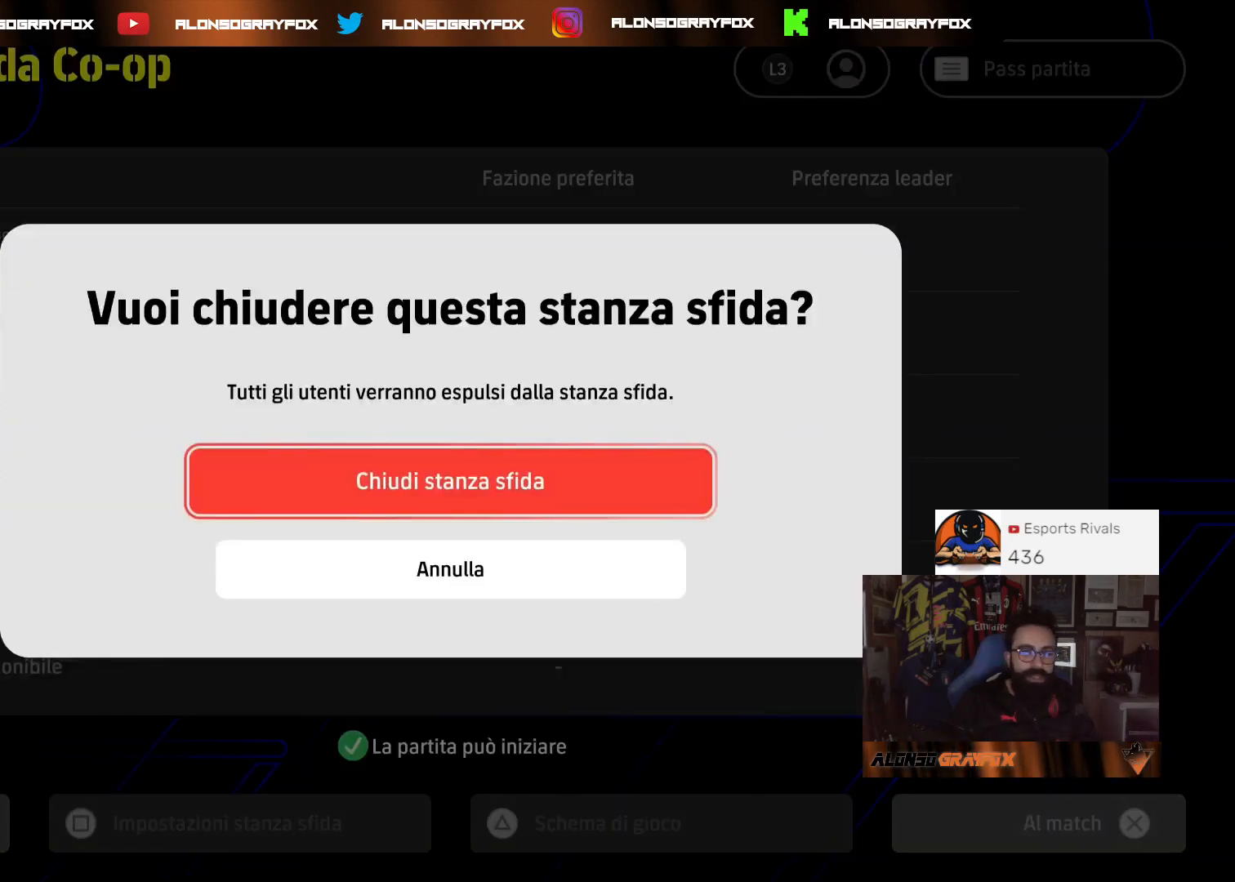
{"buttons": [], "left_stick": "center", "right_stick": "center", "events": [[333, "CROSS", "down"], [467, "CROSS", "up"]]}
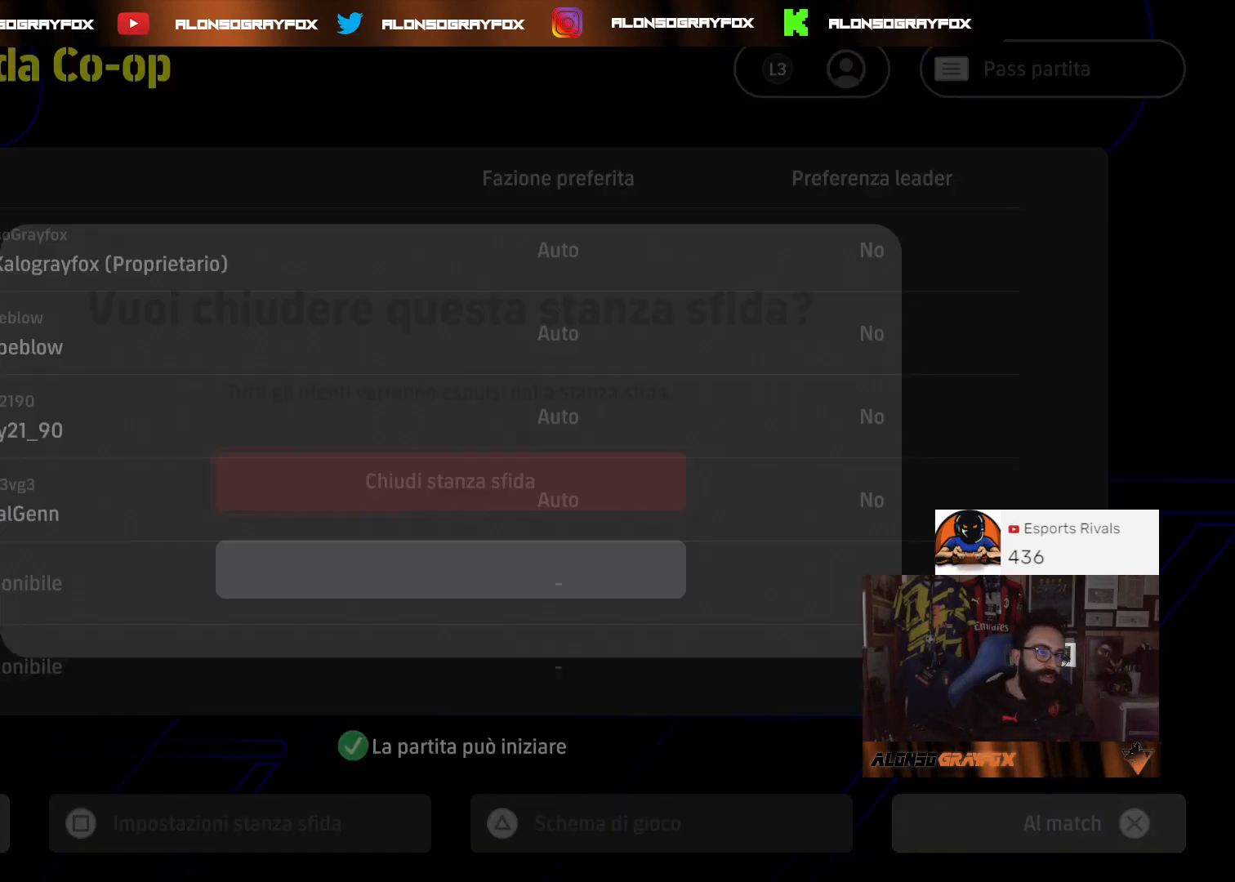
{"buttons": [], "left_stick": "center", "right_stick": "center", "events": []}
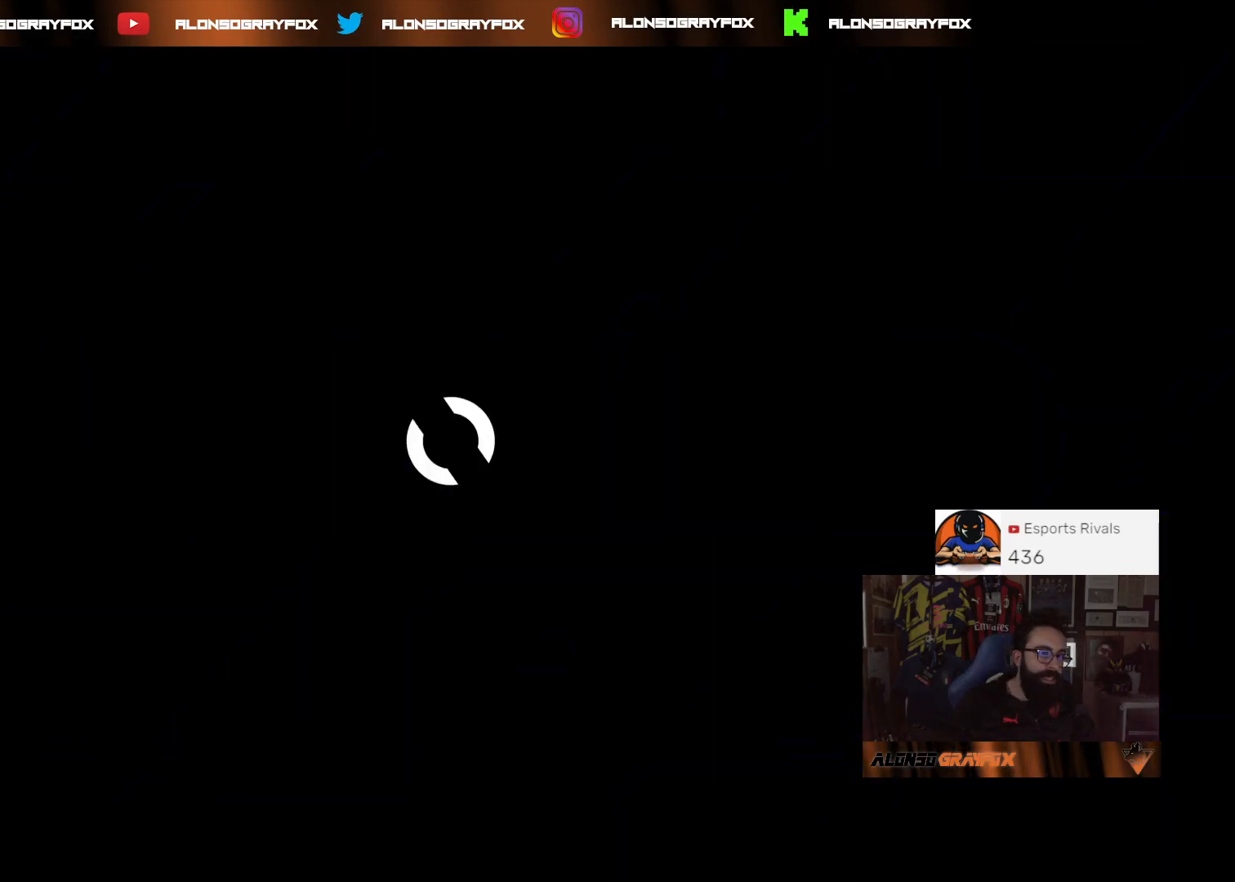
{"buttons": [], "left_stick": "center", "right_stick": "center", "events": []}
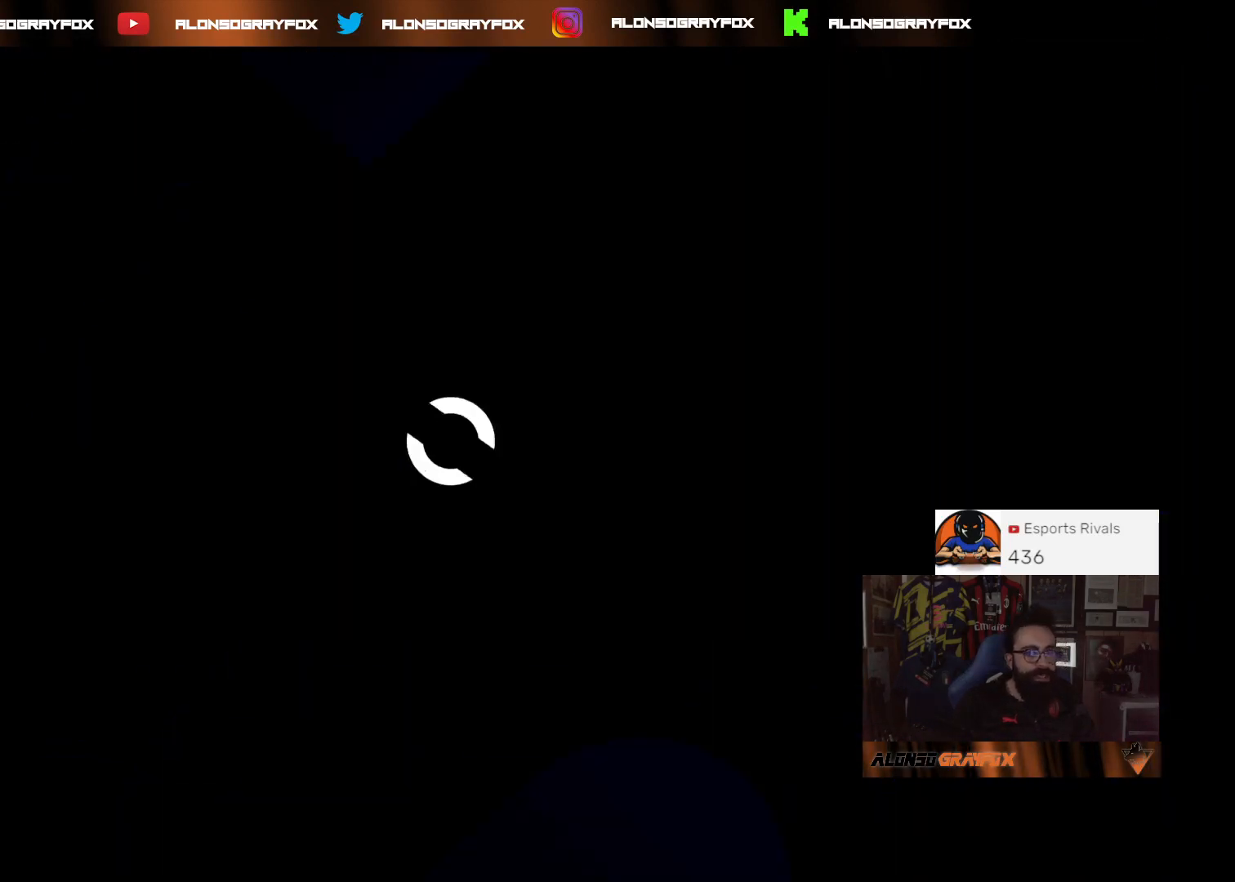
{"buttons": [], "left_stick": "center", "right_stick": "center", "events": []}
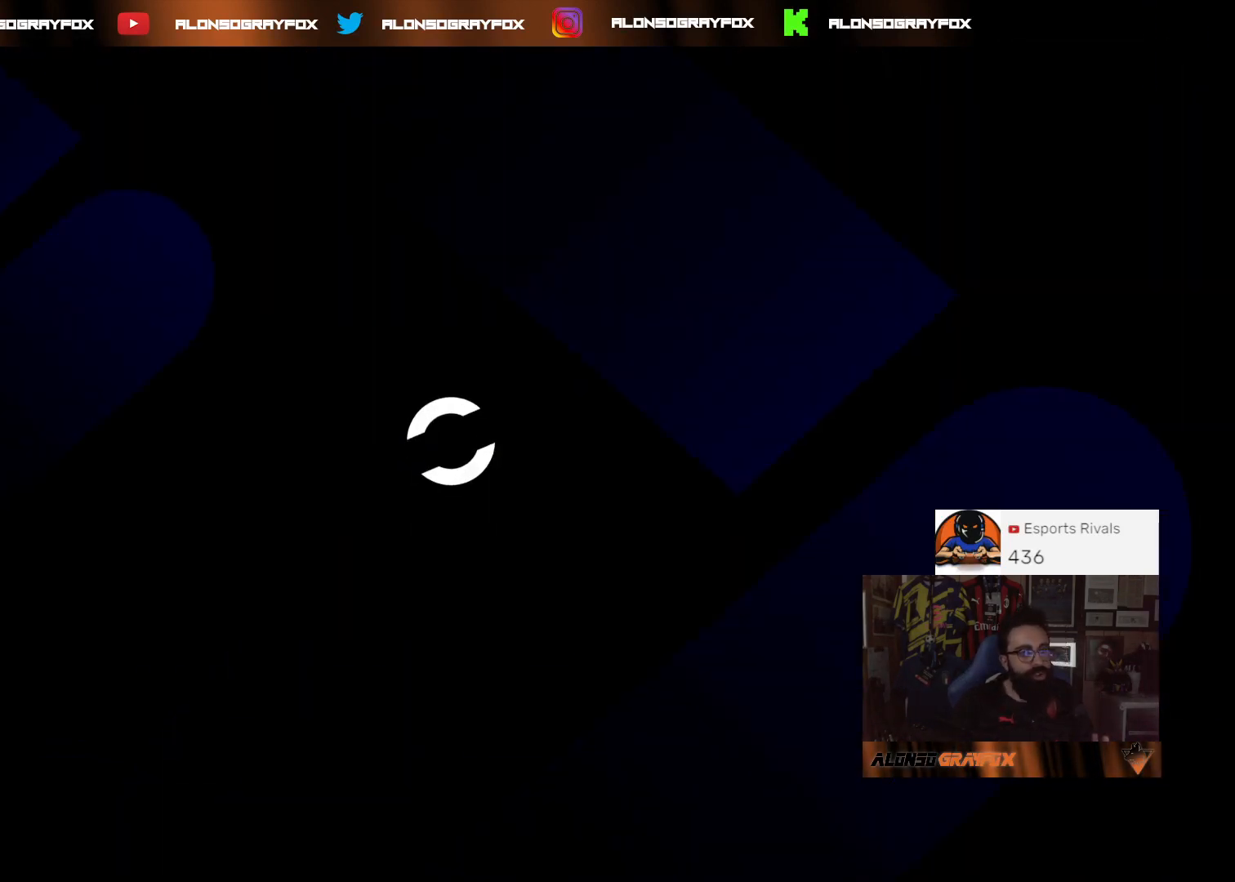
{"buttons": [], "left_stick": "center", "right_stick": "center", "events": []}
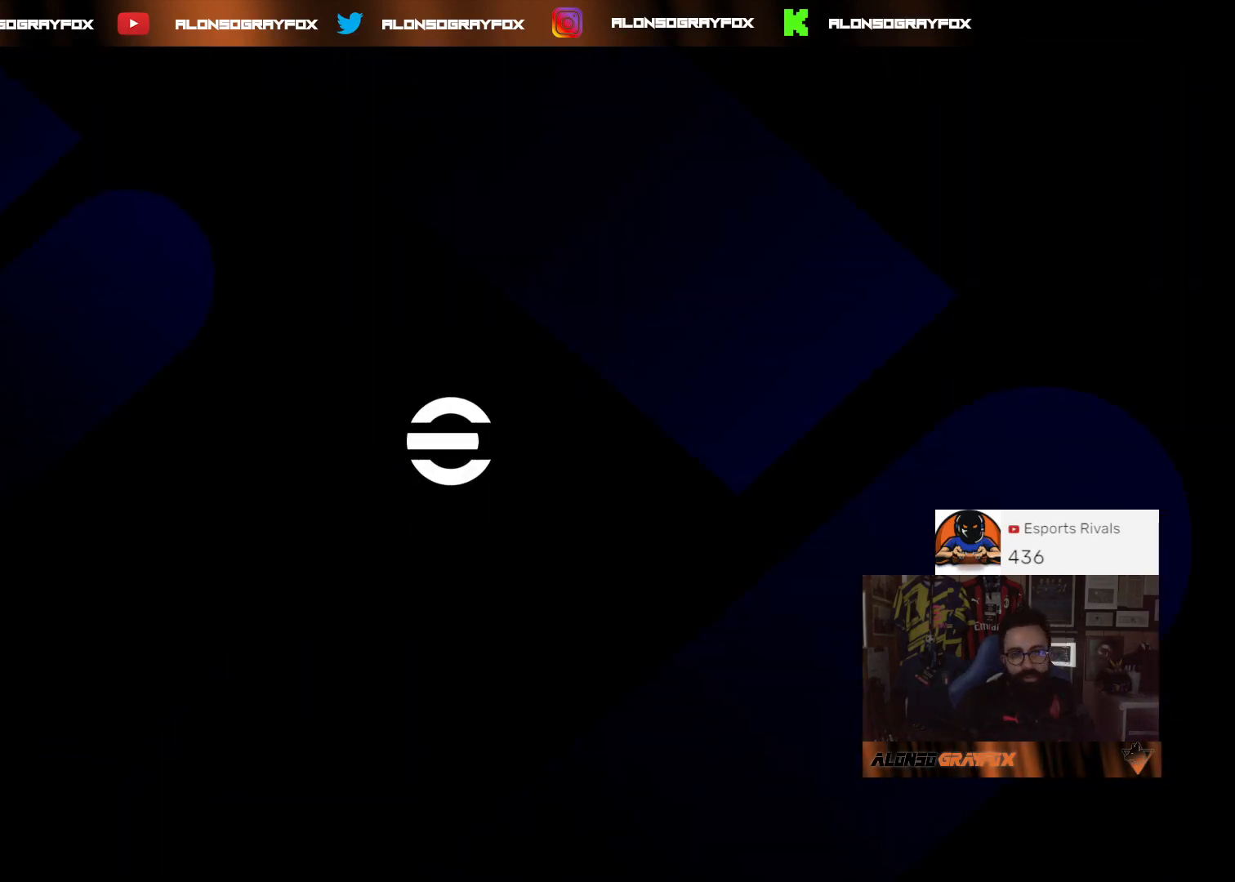
{"buttons": [], "left_stick": "center", "right_stick": "center", "events": []}
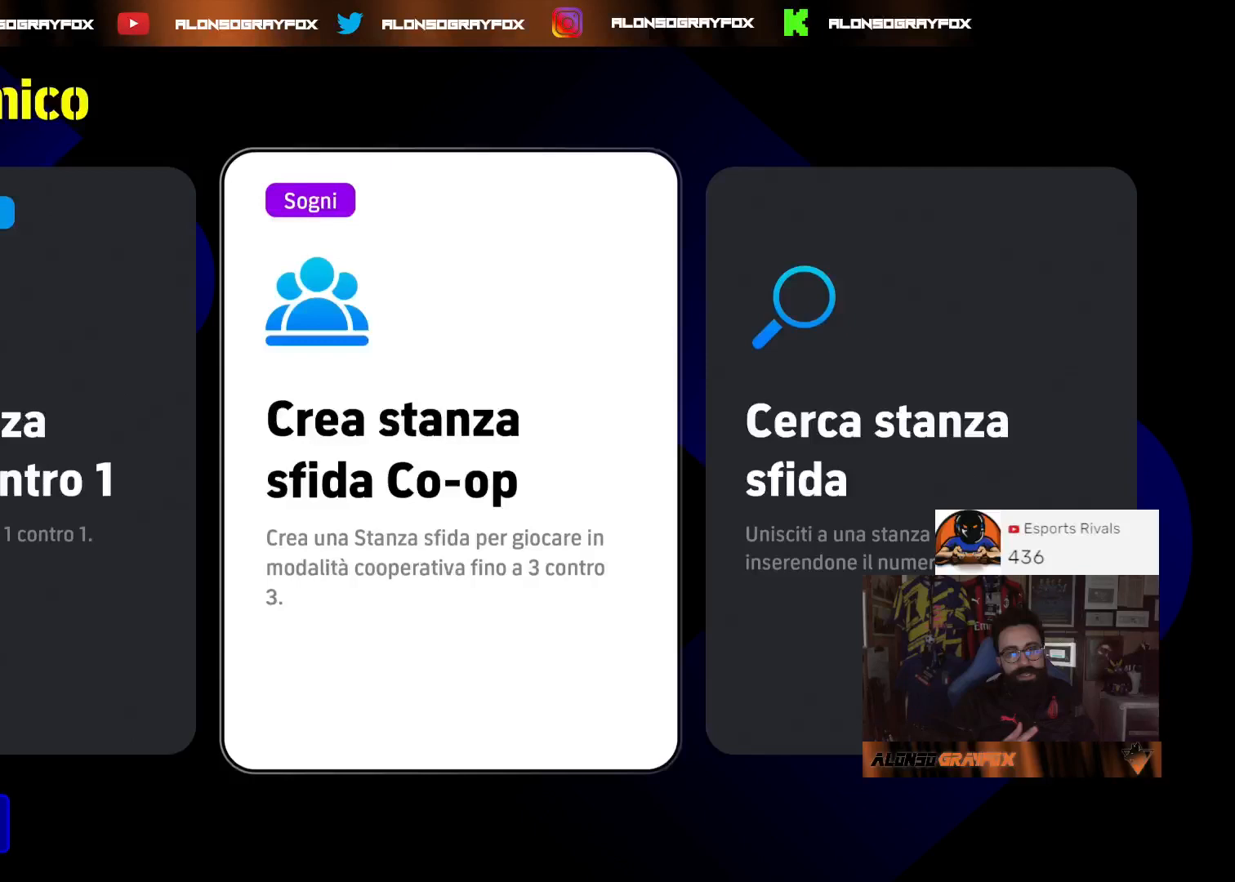
{"buttons": [], "left_stick": "center", "right_stick": "center", "events": []}
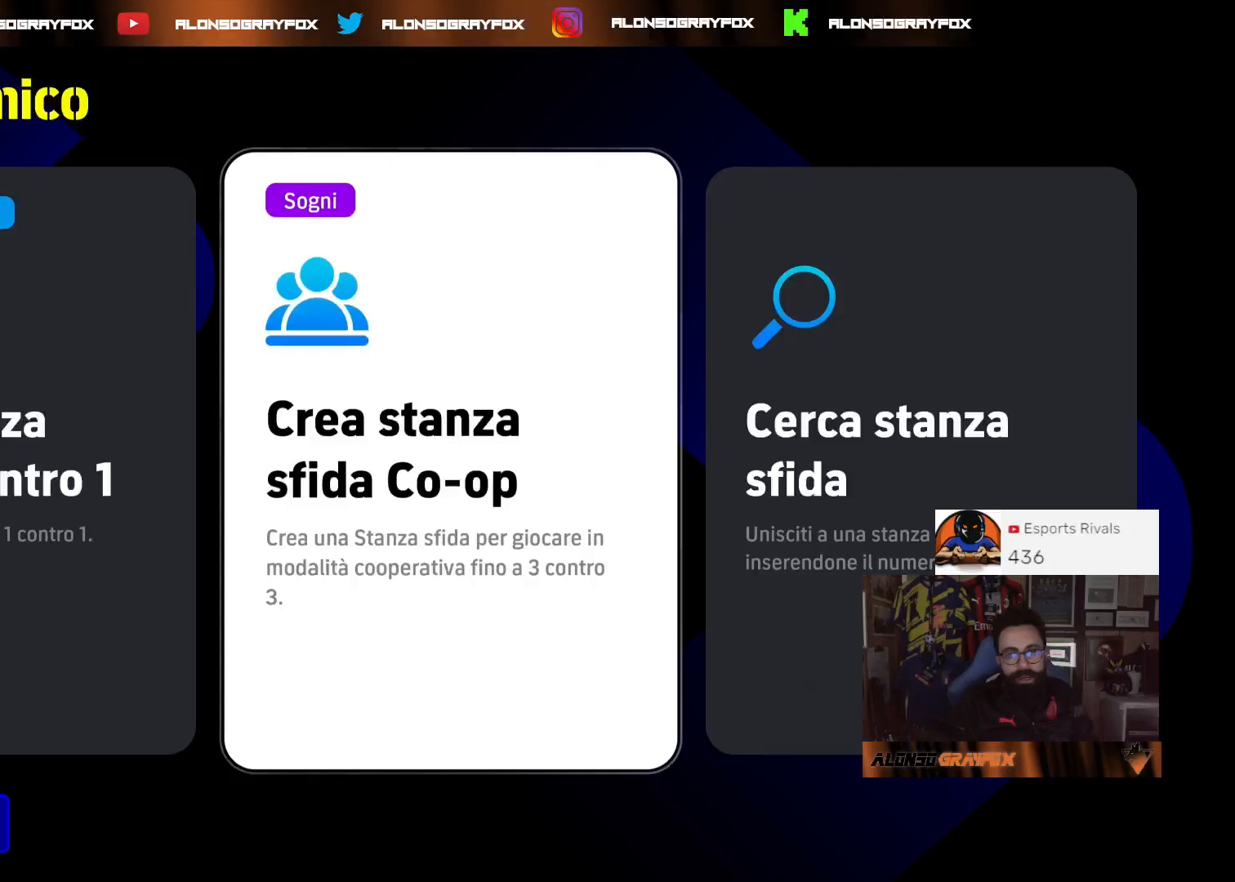
{"buttons": [], "left_stick": "center", "right_stick": "center", "events": []}
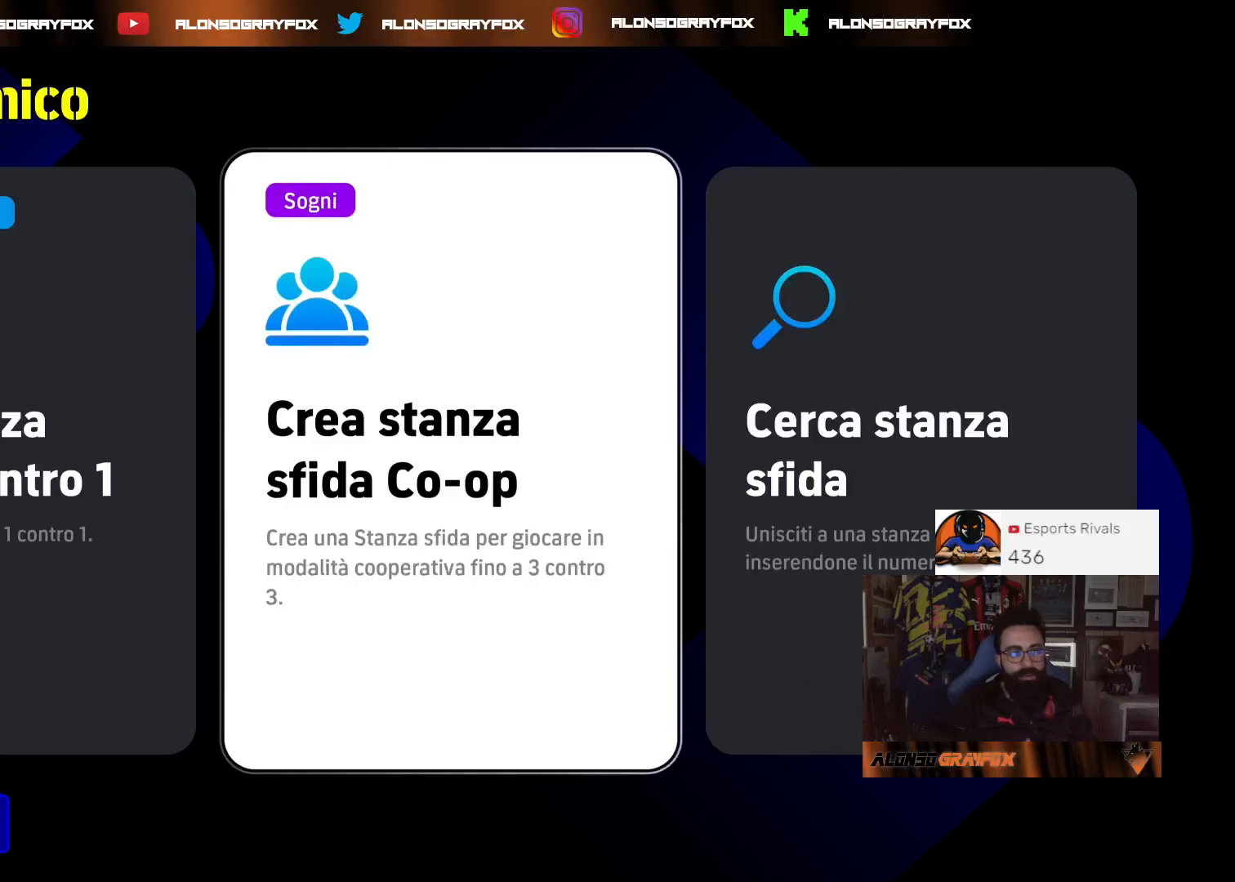
{"buttons": [], "left_stick": "center", "right_stick": "center", "events": []}
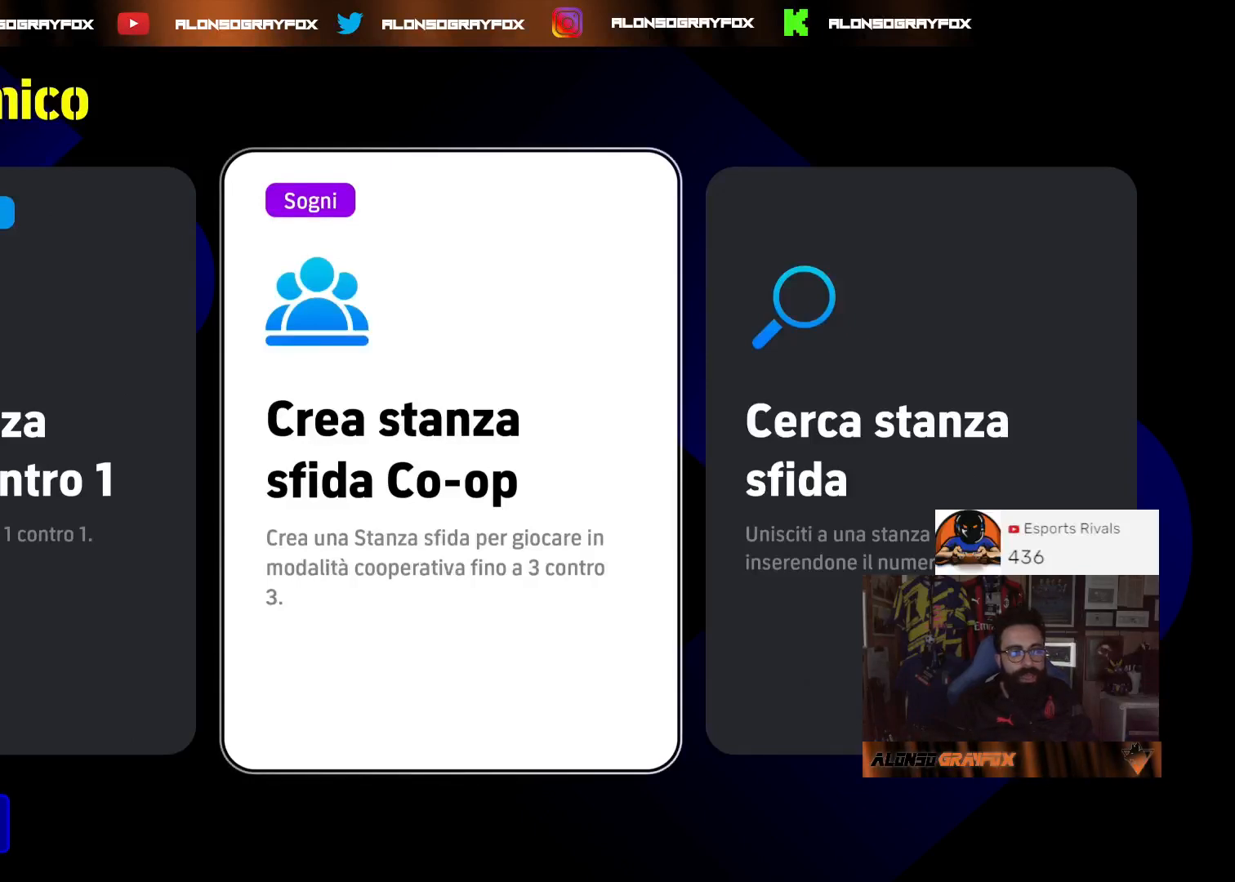
{"buttons": [], "left_stick": "center", "right_stick": "center", "events": [[300, "CROSS", "down"], [400, "CROSS", "up"]]}
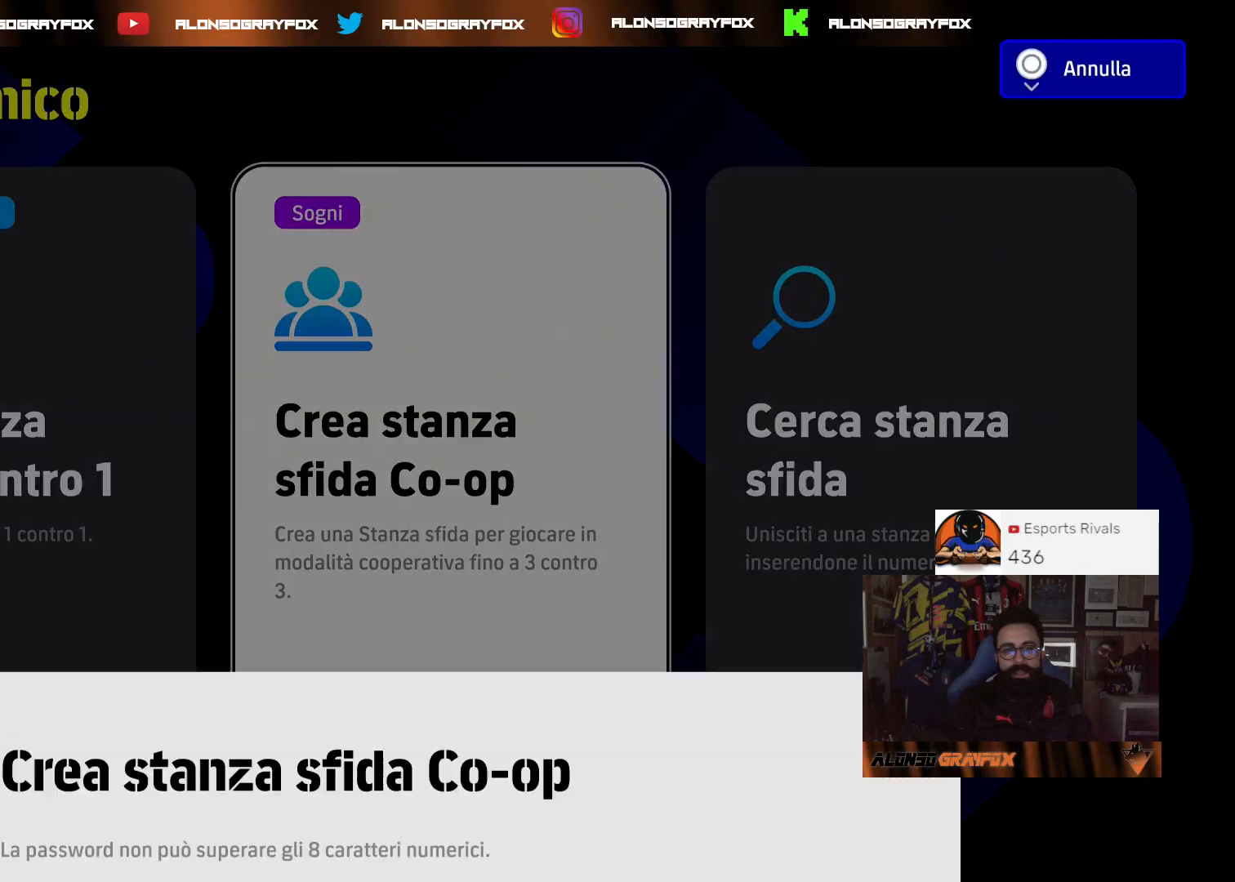
{"buttons": ["R1"], "left_stick": "center", "right_stick": "center", "events": [[33, "R1", "down"], [300, "left_stick", "down"], [433, "left_stick", "center"]]}
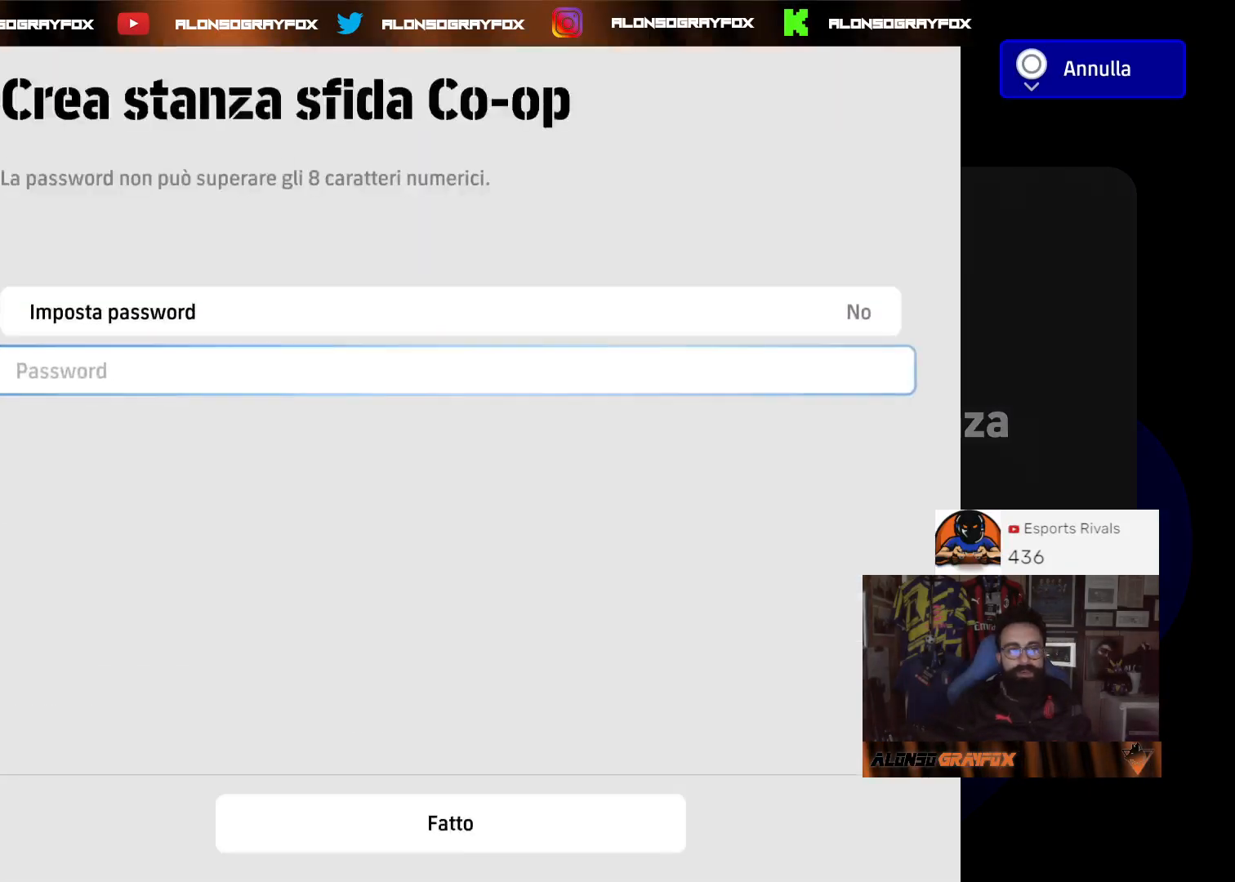
{"buttons": ["R1"], "left_stick": "center", "right_stick": "center", "events": [[100, "left_stick", "up-right"], [167, "left_stick", "center"]]}
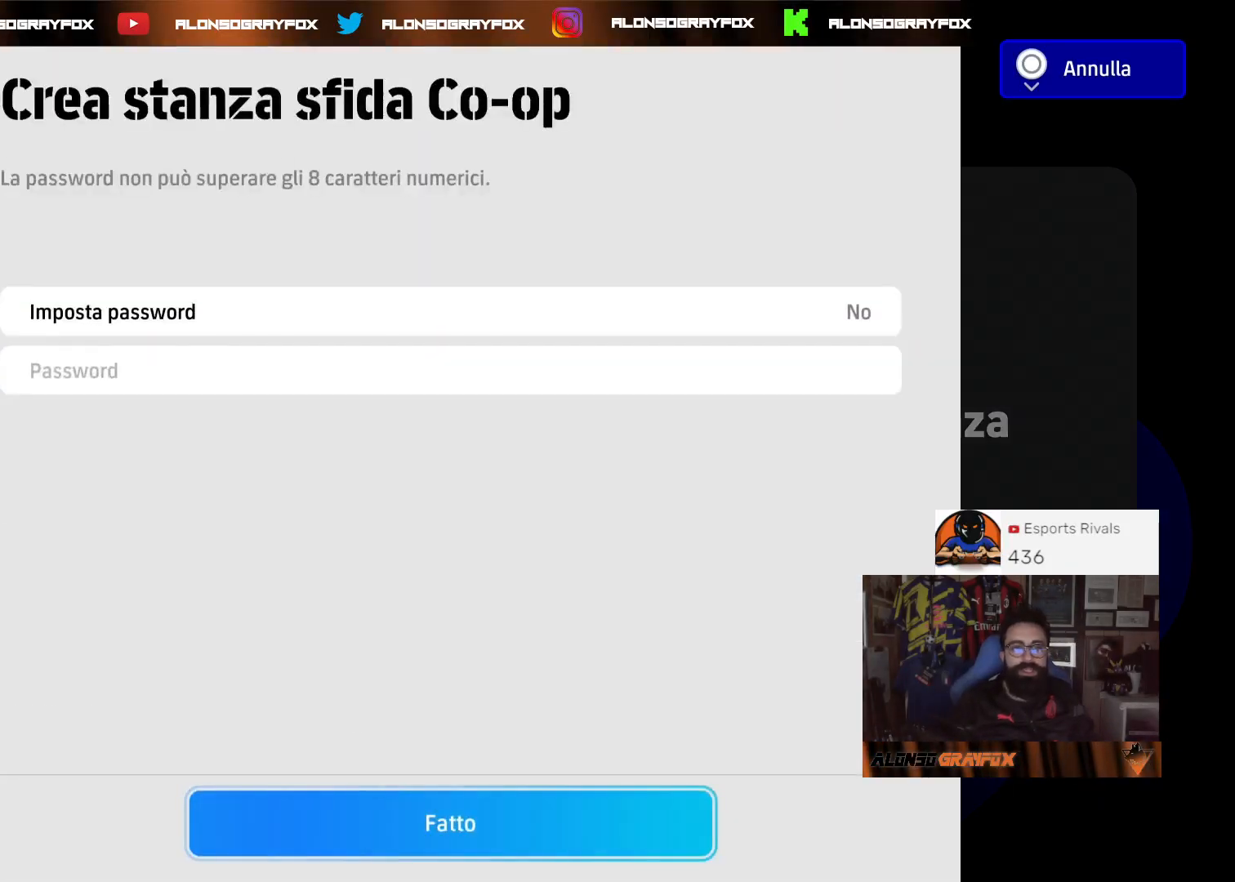
{"buttons": ["R1"], "left_stick": "center", "right_stick": "center", "events": []}
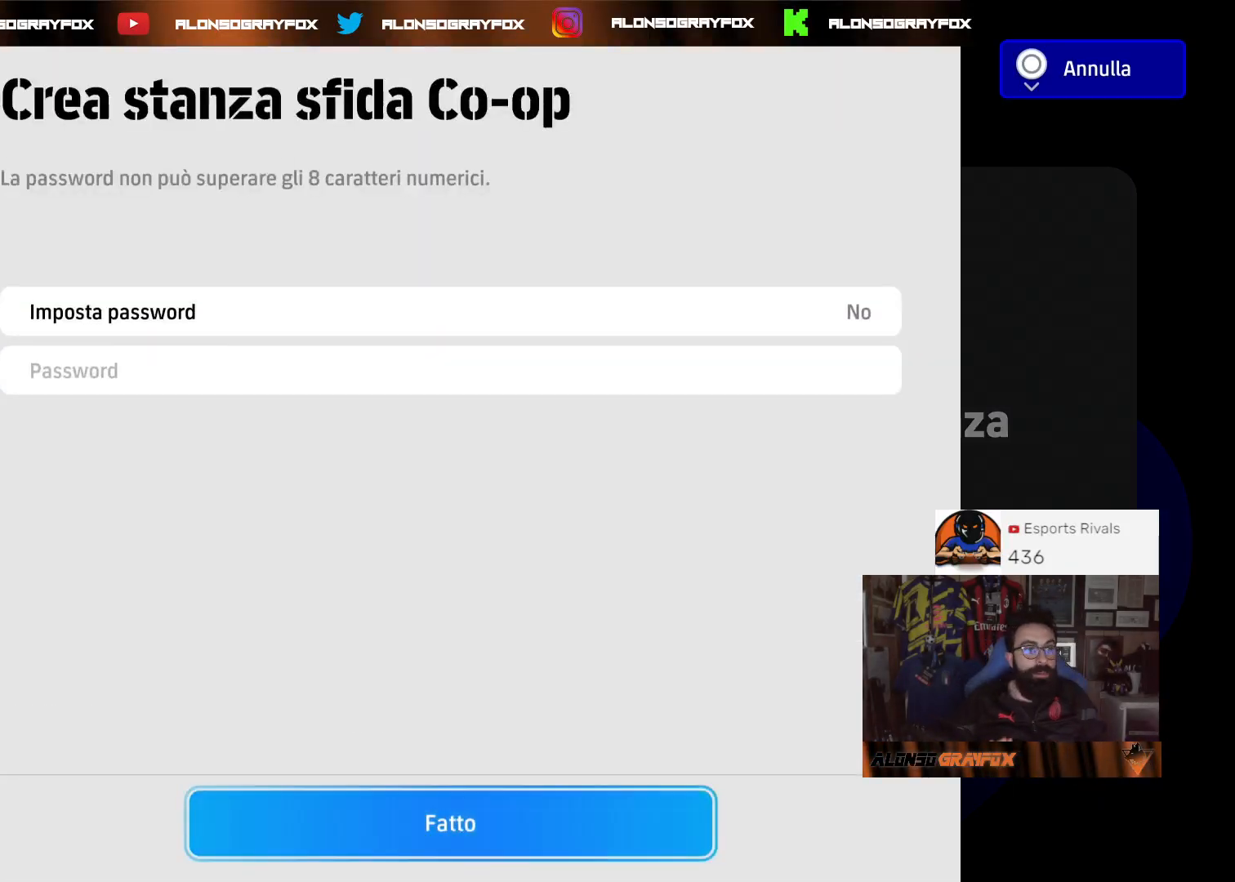
{"buttons": ["R1"], "left_stick": "center", "right_stick": "center", "events": []}
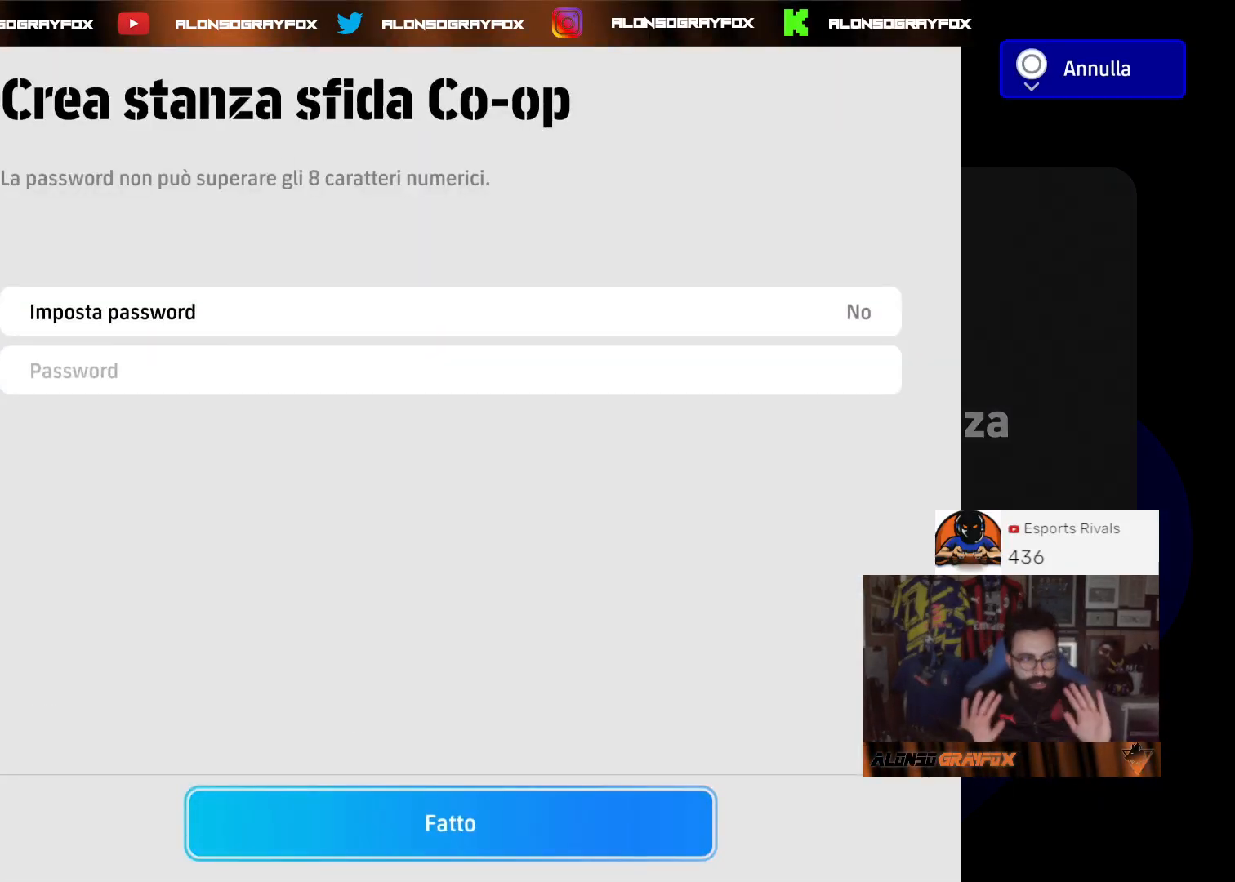
{"buttons": ["R1"], "left_stick": "center", "right_stick": "center", "events": []}
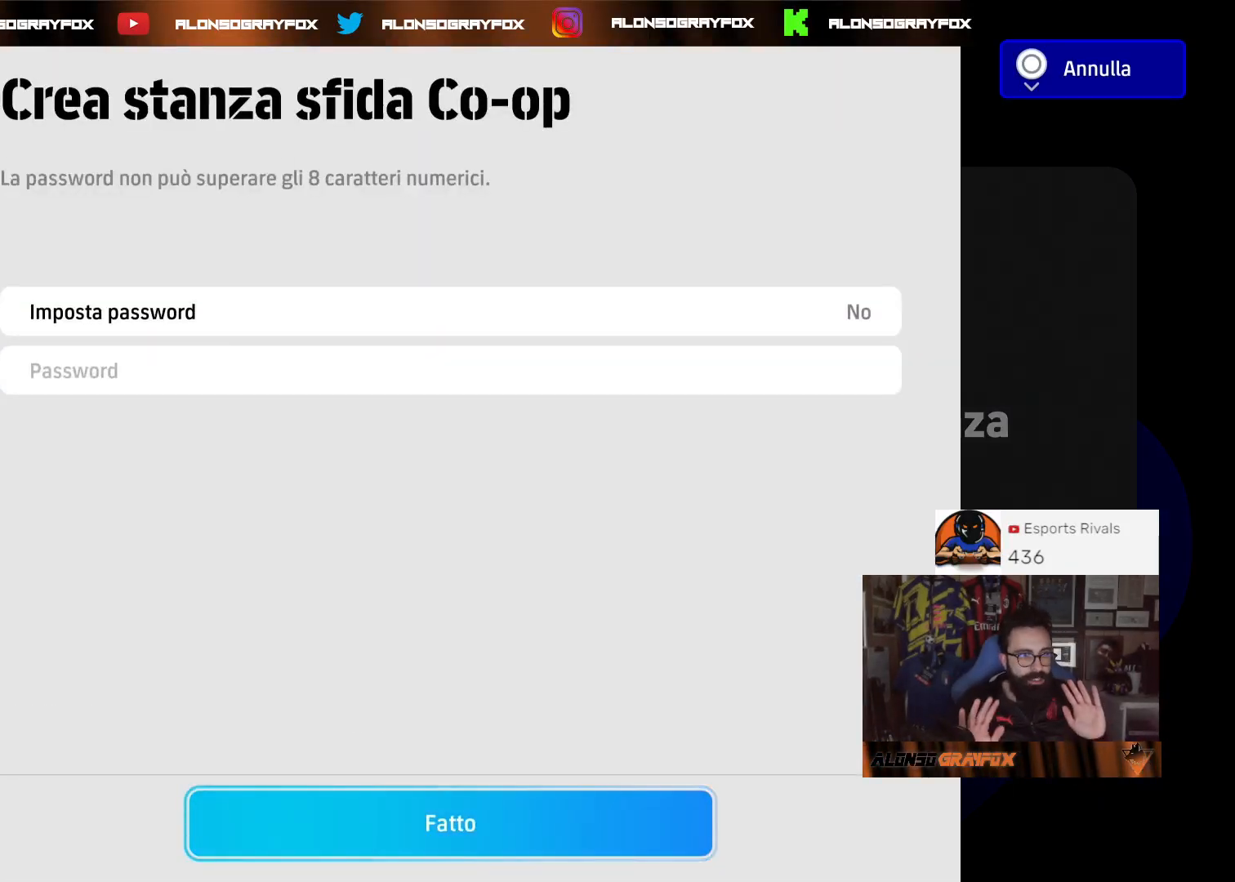
{"buttons": ["R1"], "left_stick": "center", "right_stick": "center", "events": []}
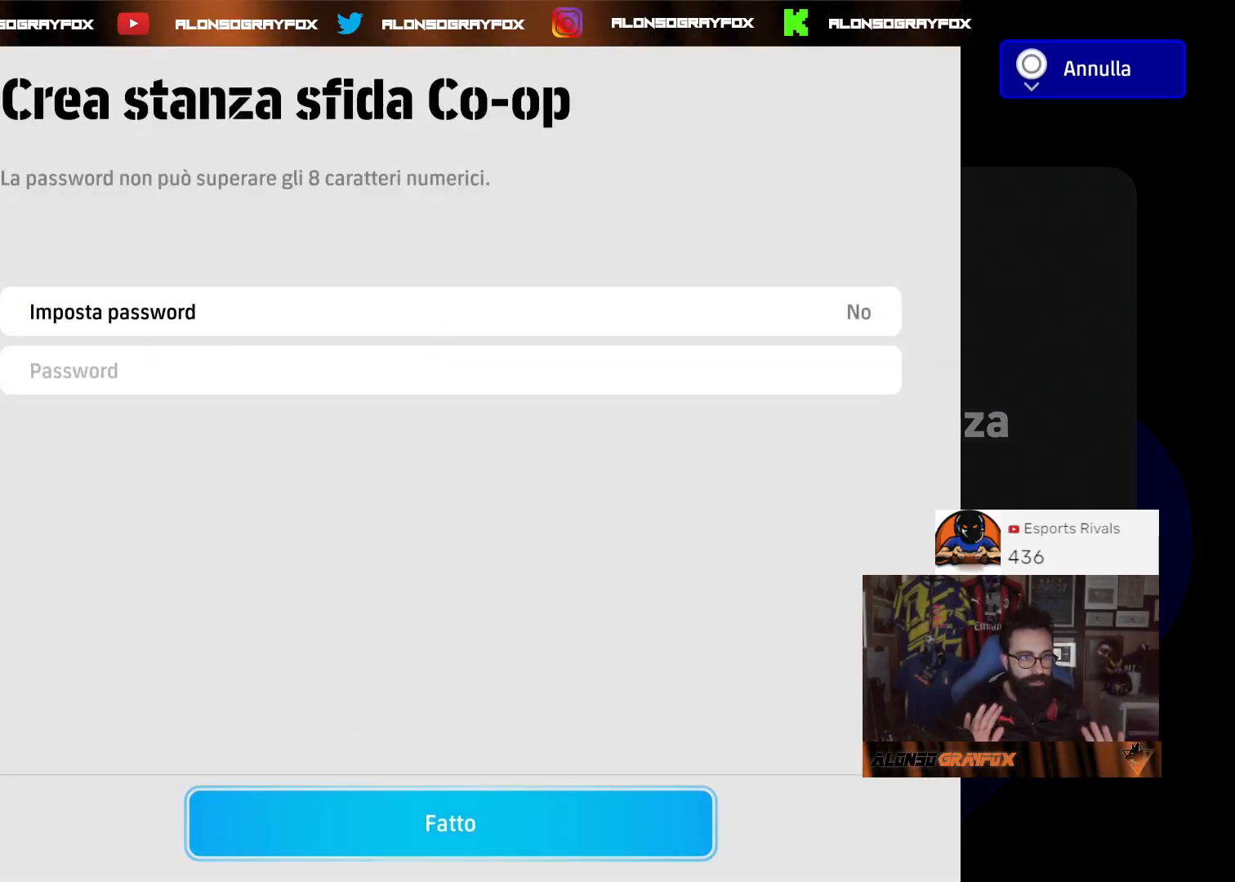
{"buttons": ["R1"], "left_stick": "center", "right_stick": "center", "events": []}
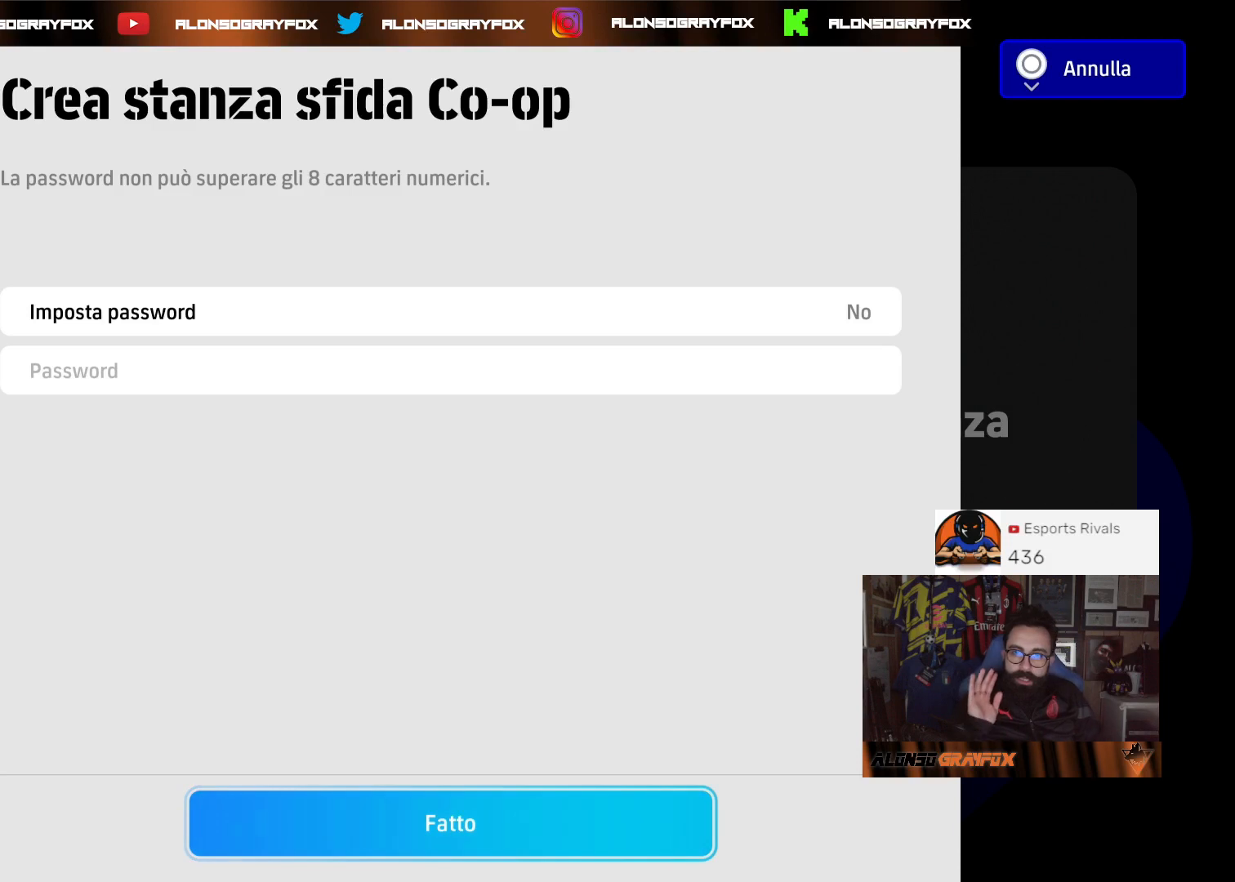
{"buttons": ["R1"], "left_stick": "center", "right_stick": "center", "events": []}
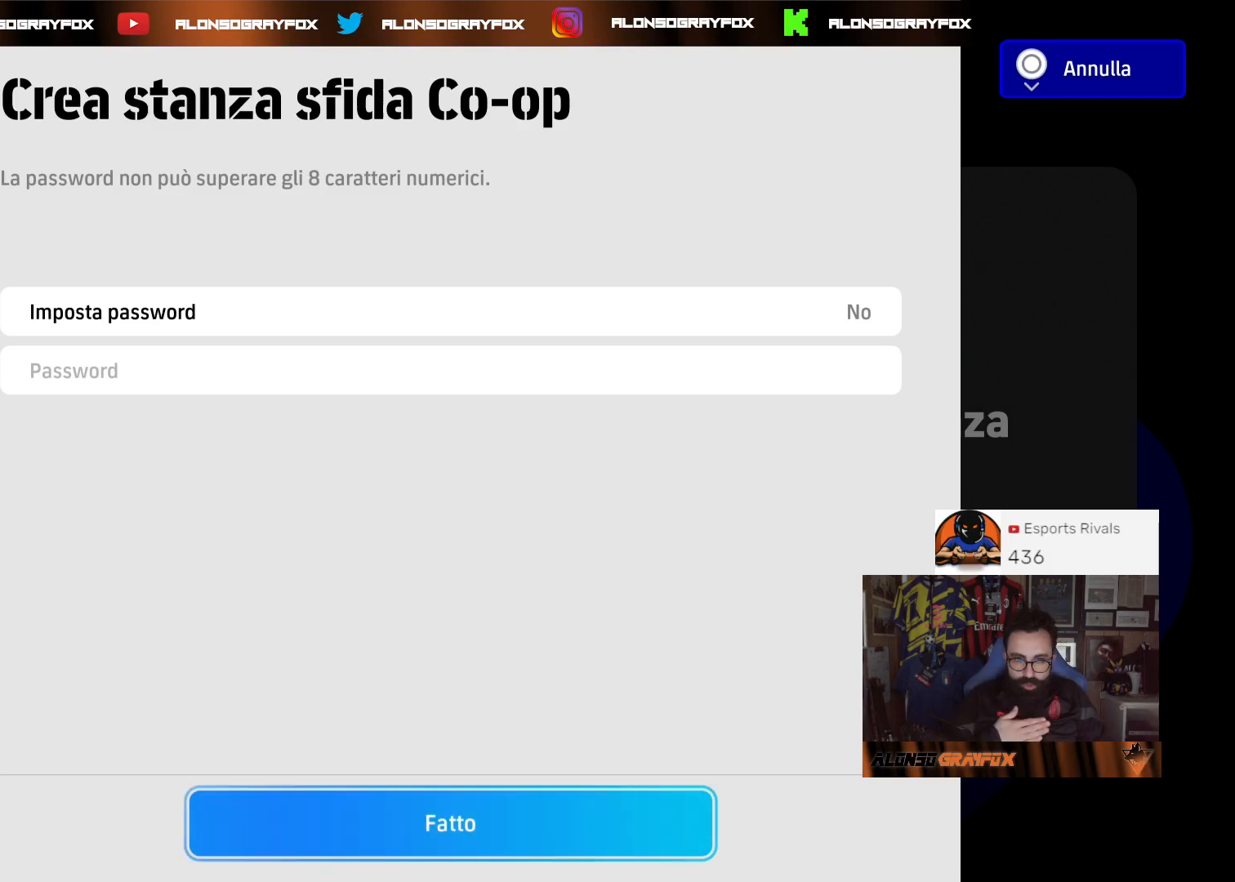
{"buttons": ["CROSS", "R1"], "left_stick": "center", "right_stick": "center", "events": [[500, "CROSS", "down"]]}
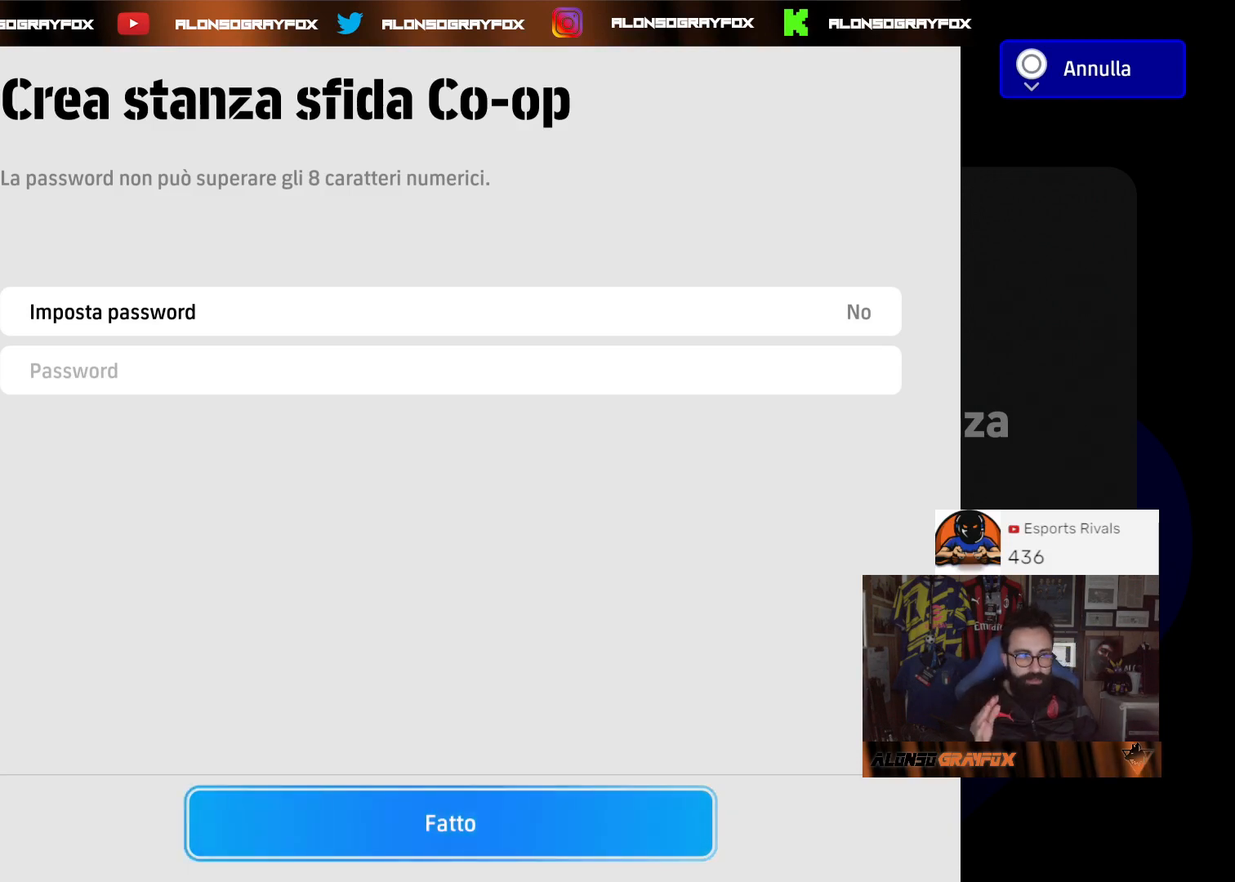
{"buttons": [], "left_stick": "center", "right_stick": "center", "events": [[100, "CROSS", "up"], [133, "R1", "up"]]}